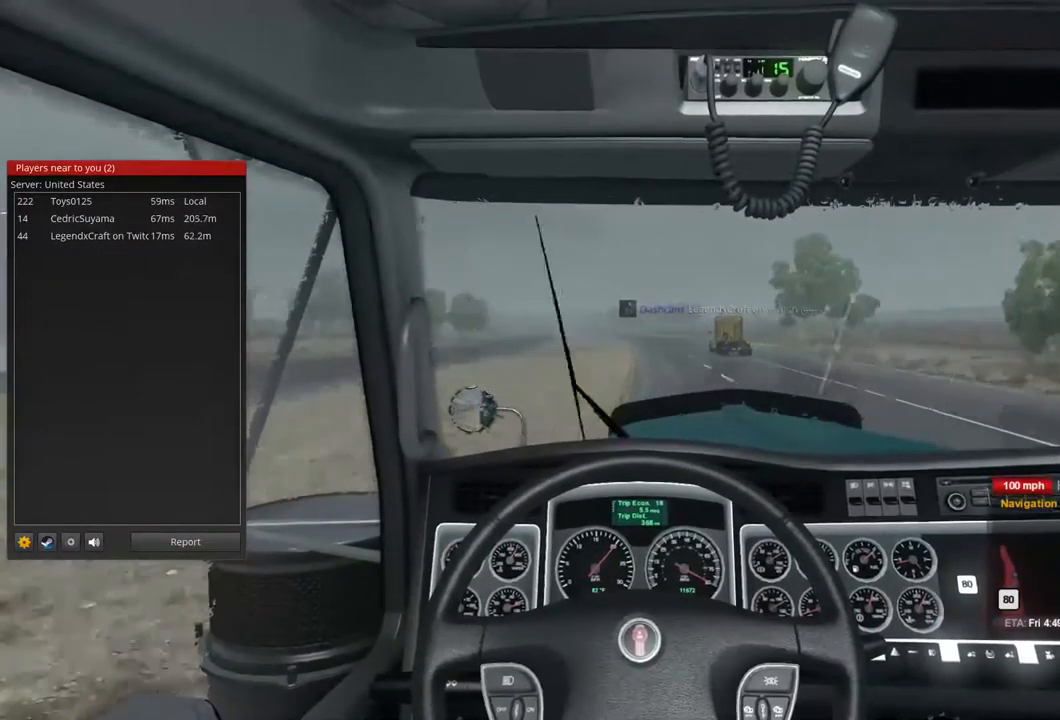
Gameplay with a controller (Xbox layout); each line is a JSON object with the inputs held at the frame after it (dt_ms = milliseconds from this image to that frame). "events" lists button and stick changes between this image and that frame as [ms after this image, input, new state], when the widget could be followed in between. Not read: X.
{"dt_ms": 500, "buttons": ["R2"], "left_stick": "center", "right_stick": "center", "events": []}
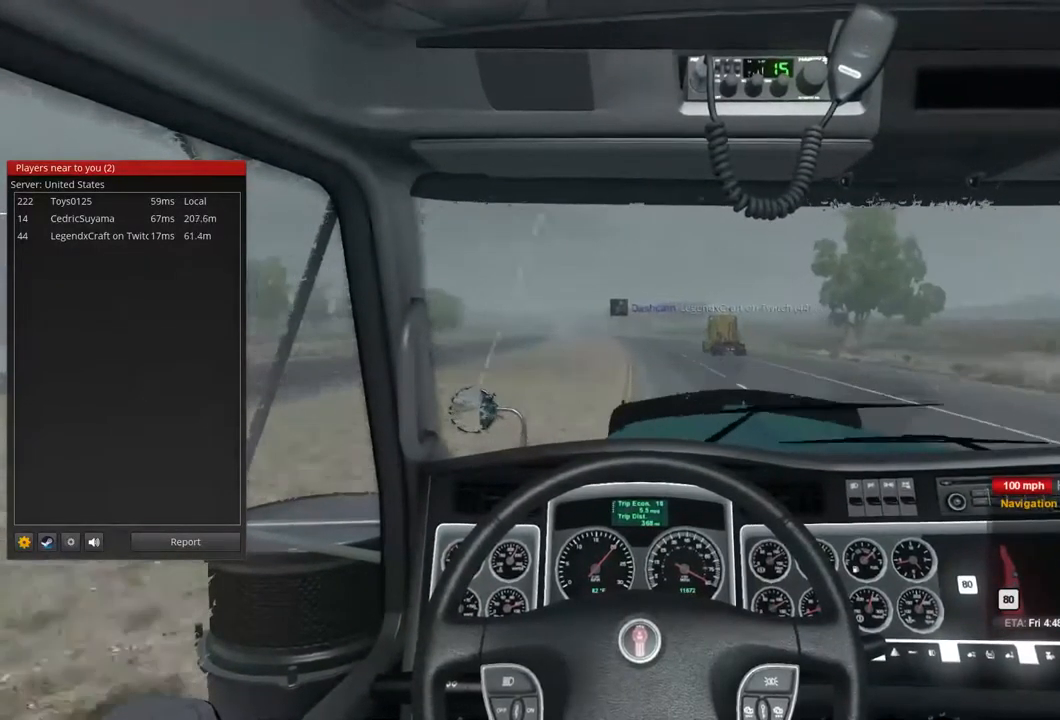
{"dt_ms": 500, "buttons": ["R2"], "left_stick": "center", "right_stick": "center", "events": []}
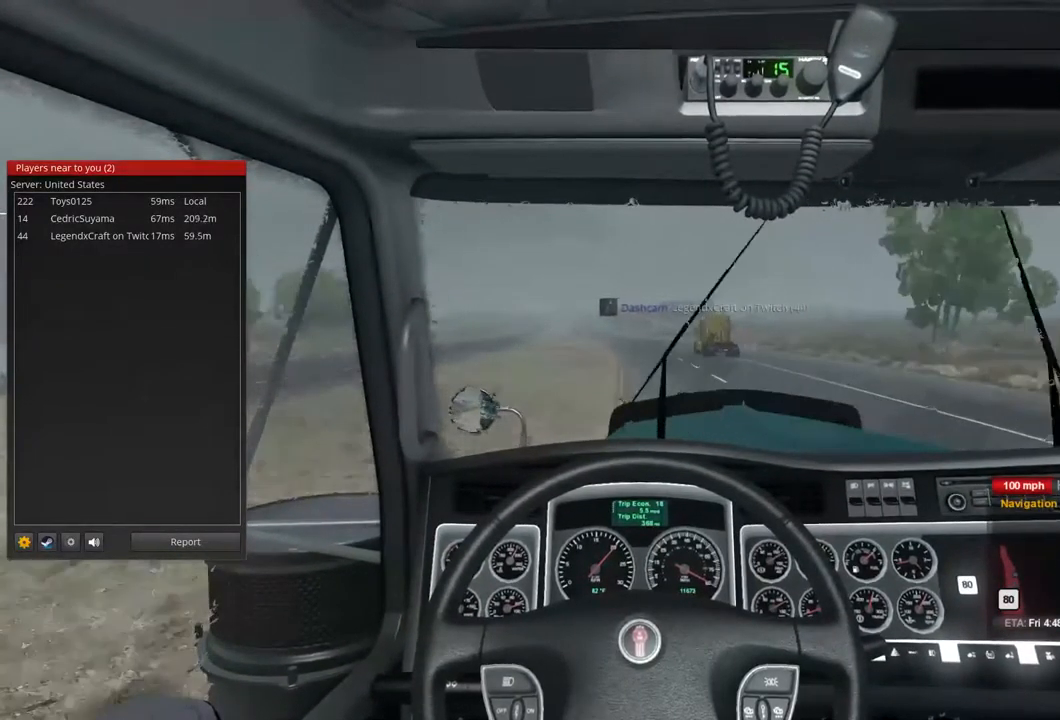
{"dt_ms": 500, "buttons": ["R2"], "left_stick": "center", "right_stick": "center", "events": []}
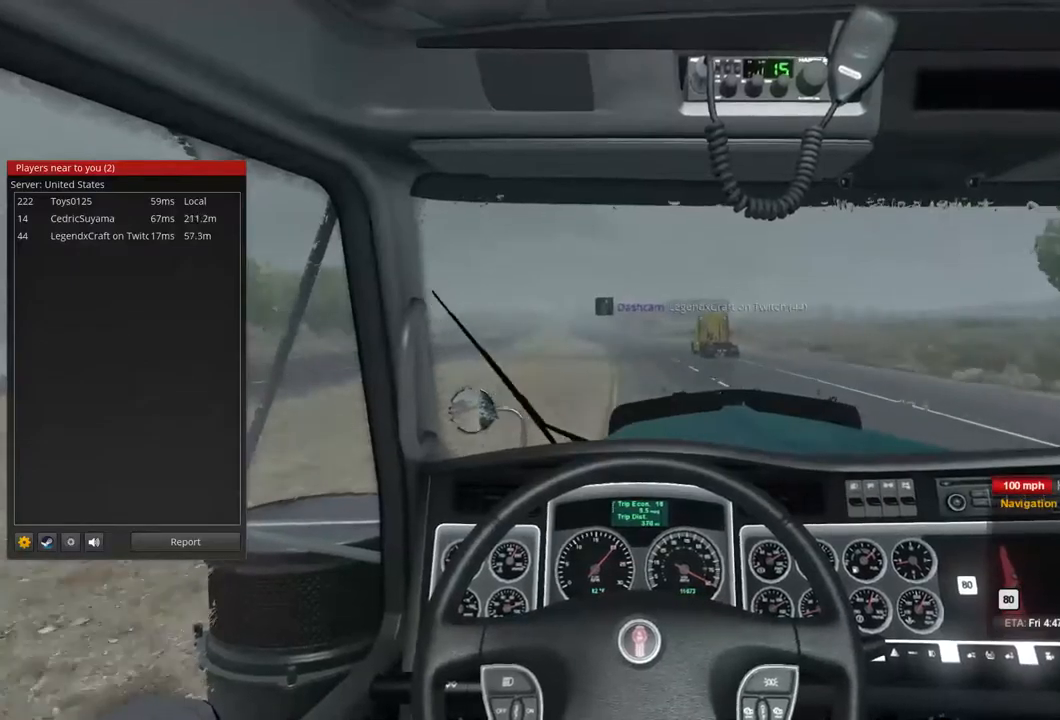
{"dt_ms": 1000, "buttons": ["R2"], "left_stick": "center", "right_stick": "center", "events": []}
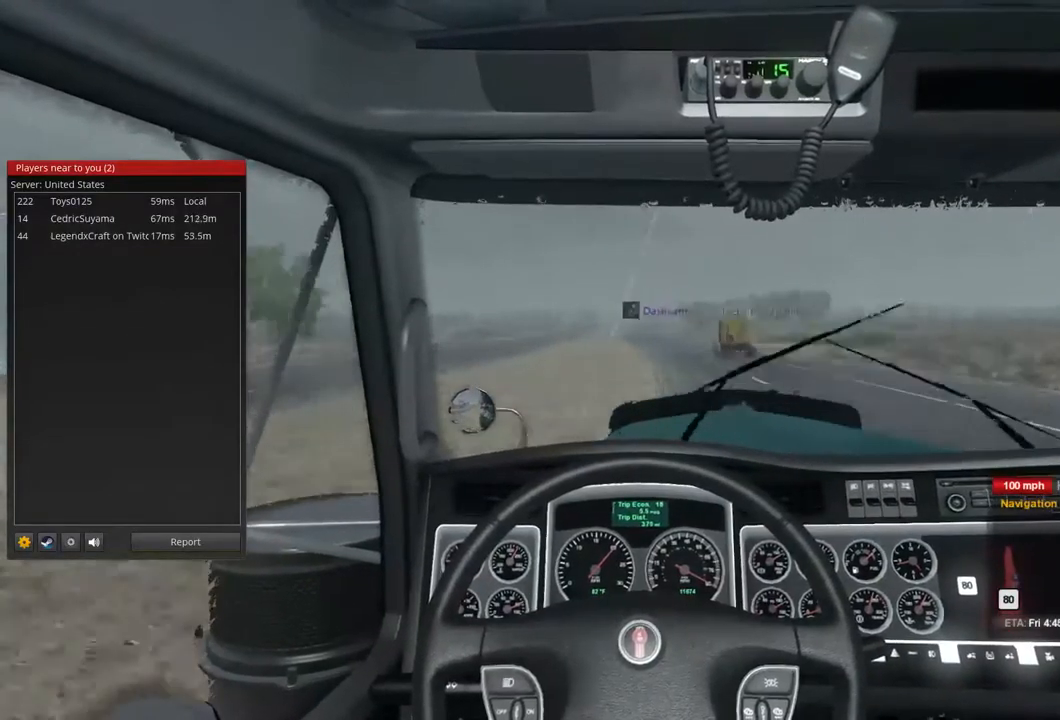
{"dt_ms": 500, "buttons": ["R2"], "left_stick": "center", "right_stick": "center", "events": []}
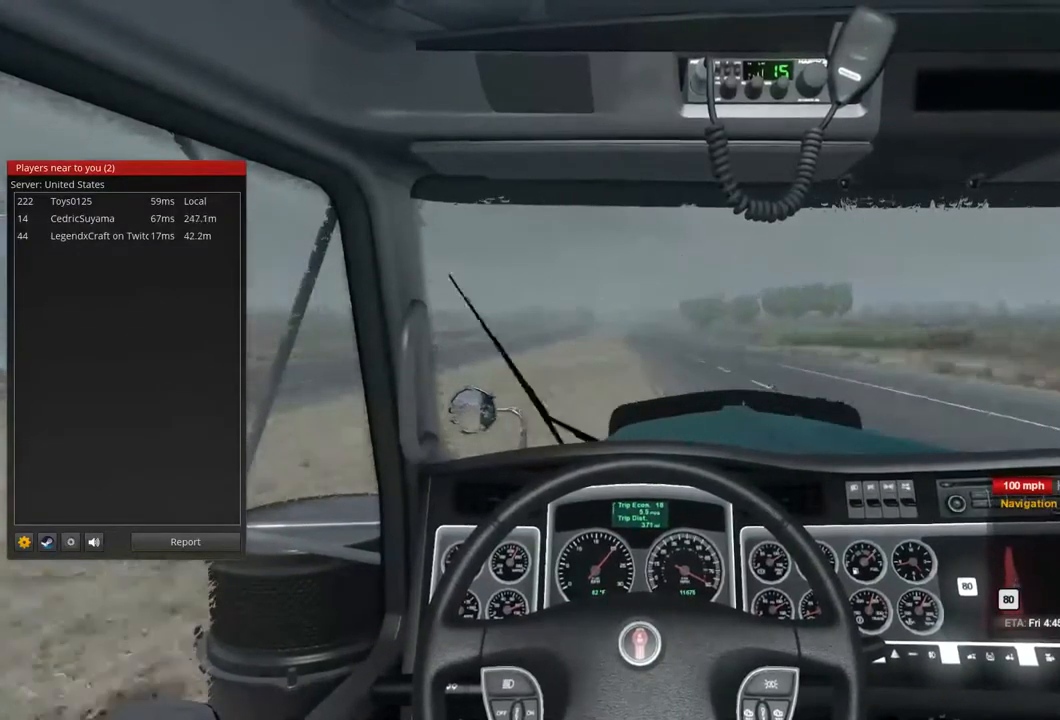
{"dt_ms": 500, "buttons": ["R2"], "left_stick": "center", "right_stick": "center", "events": []}
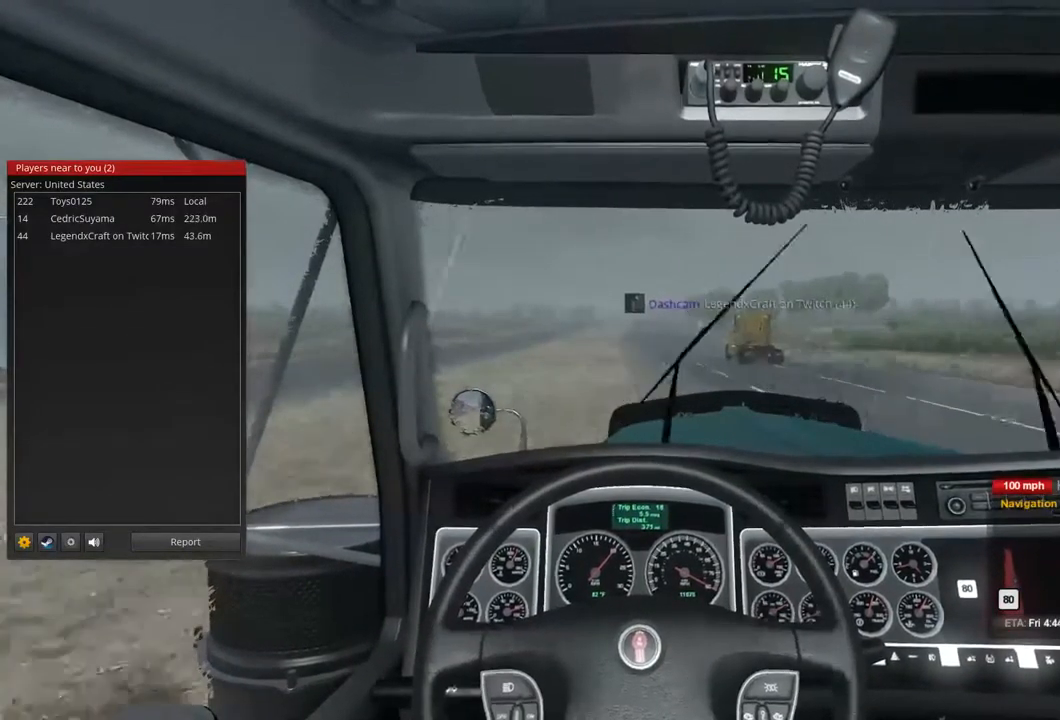
{"dt_ms": 500, "buttons": ["R2"], "left_stick": "center", "right_stick": "center", "events": []}
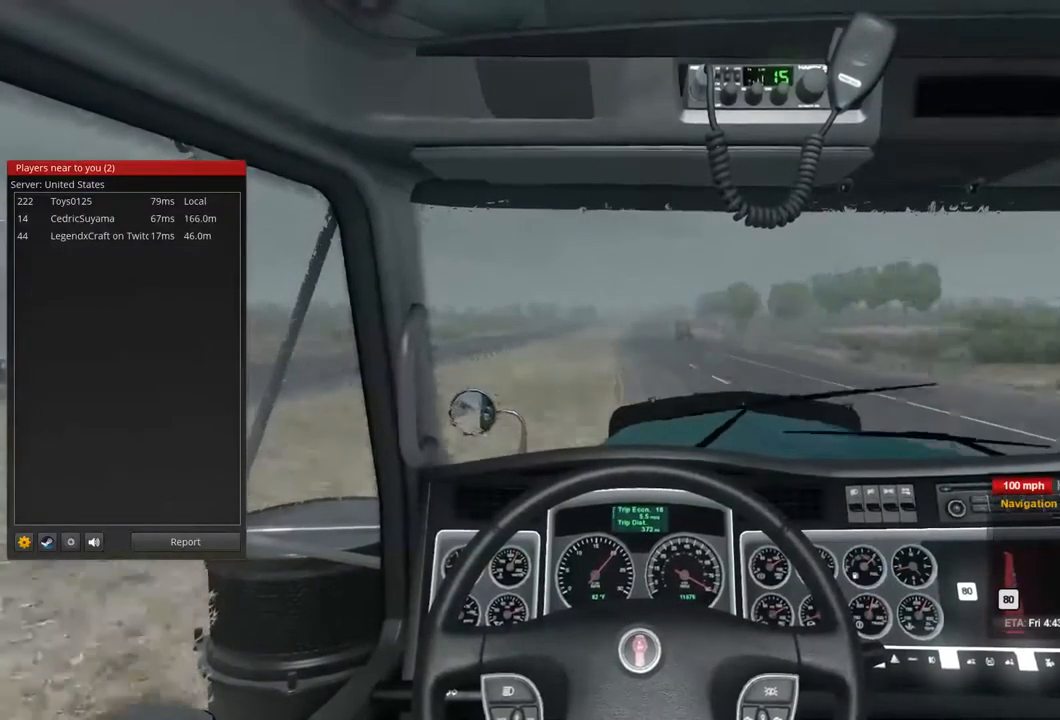
{"dt_ms": 500, "buttons": ["R2"], "left_stick": "center", "right_stick": "center", "events": []}
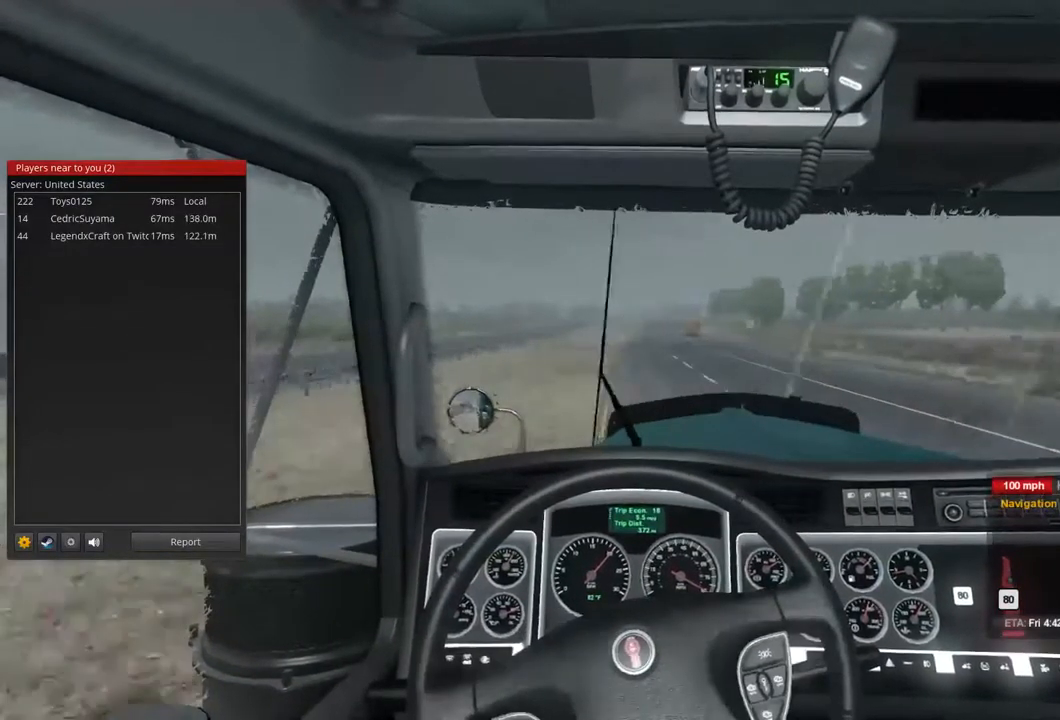
{"dt_ms": 500, "buttons": ["R2"], "left_stick": "center", "right_stick": "center", "events": []}
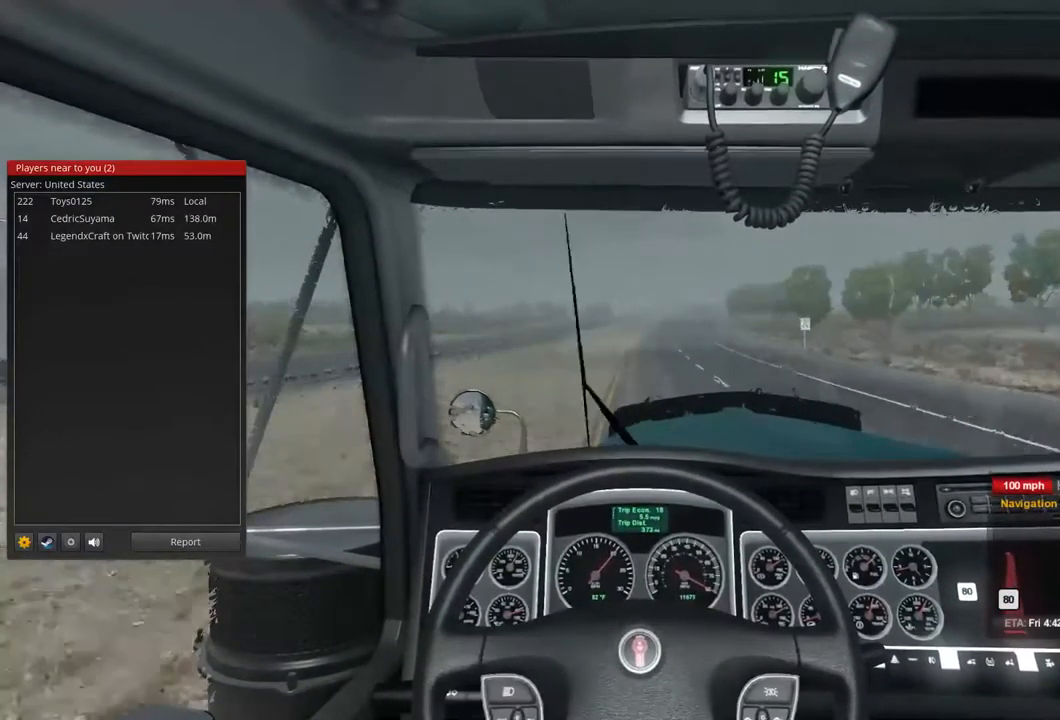
{"dt_ms": 500, "buttons": ["R2"], "left_stick": "center", "right_stick": "center", "events": []}
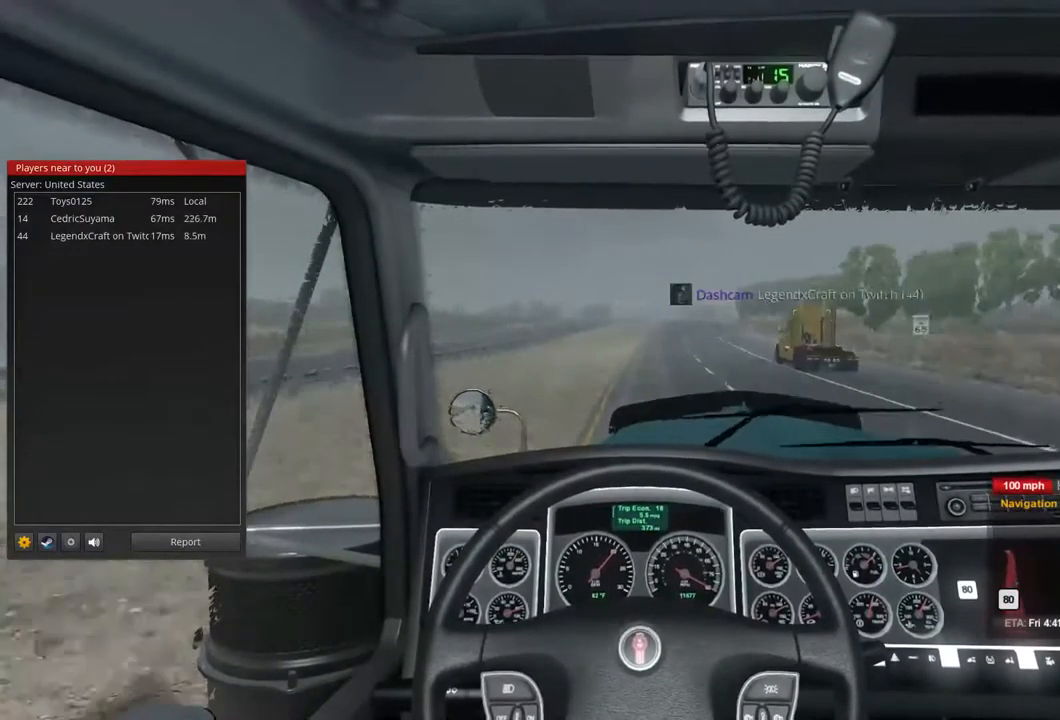
{"dt_ms": 500, "buttons": ["R2"], "left_stick": "center", "right_stick": "center", "events": []}
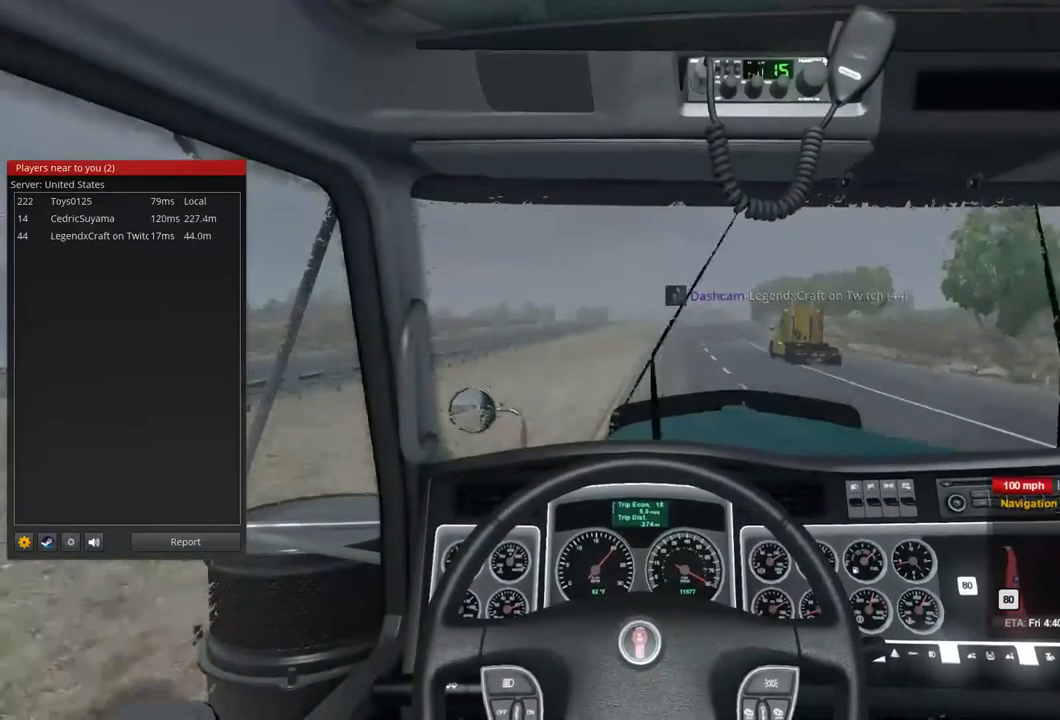
{"dt_ms": 467, "buttons": ["R2"], "left_stick": "center", "right_stick": "center", "events": []}
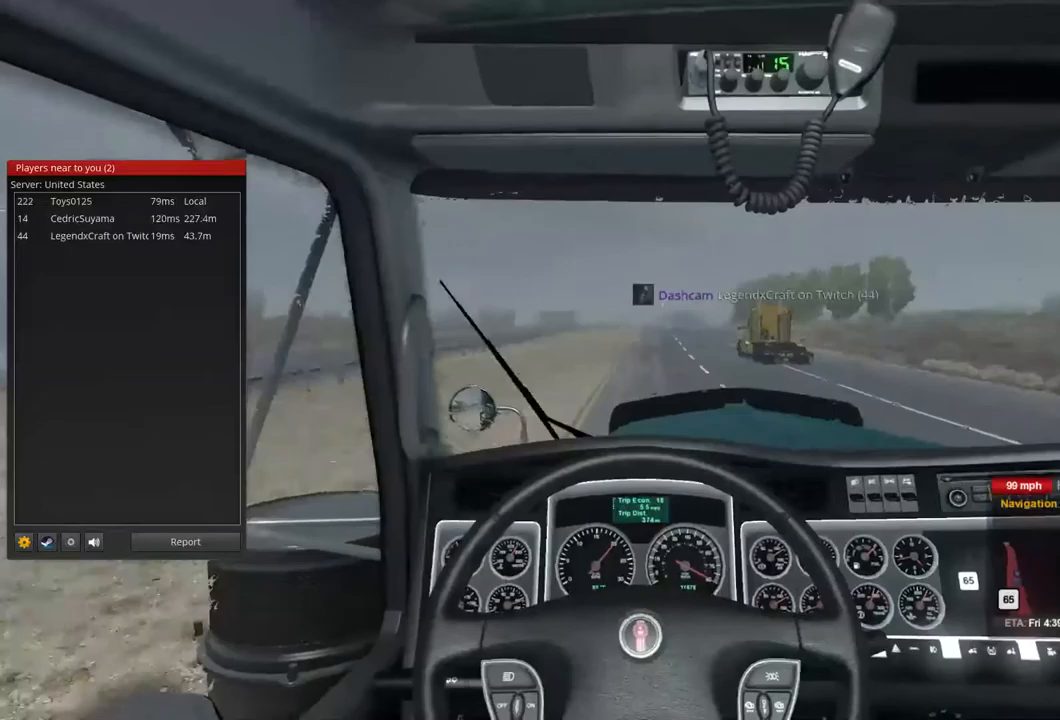
{"dt_ms": 500, "buttons": ["R2"], "left_stick": "center", "right_stick": "center", "events": []}
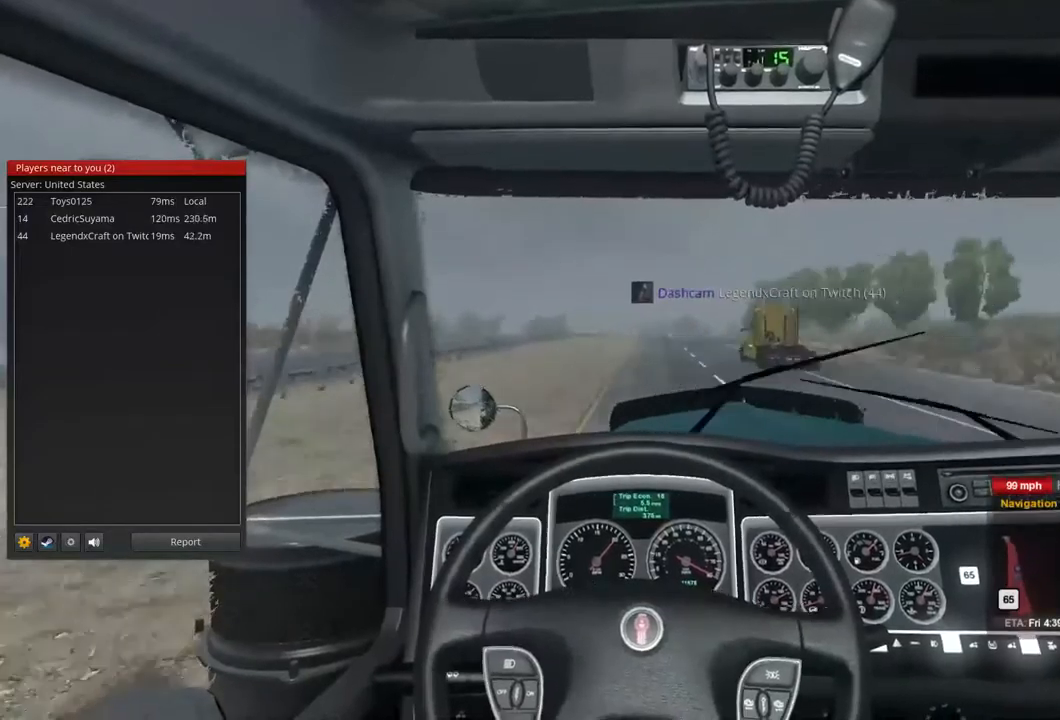
{"dt_ms": 500, "buttons": ["R2"], "left_stick": "center", "right_stick": "center", "events": []}
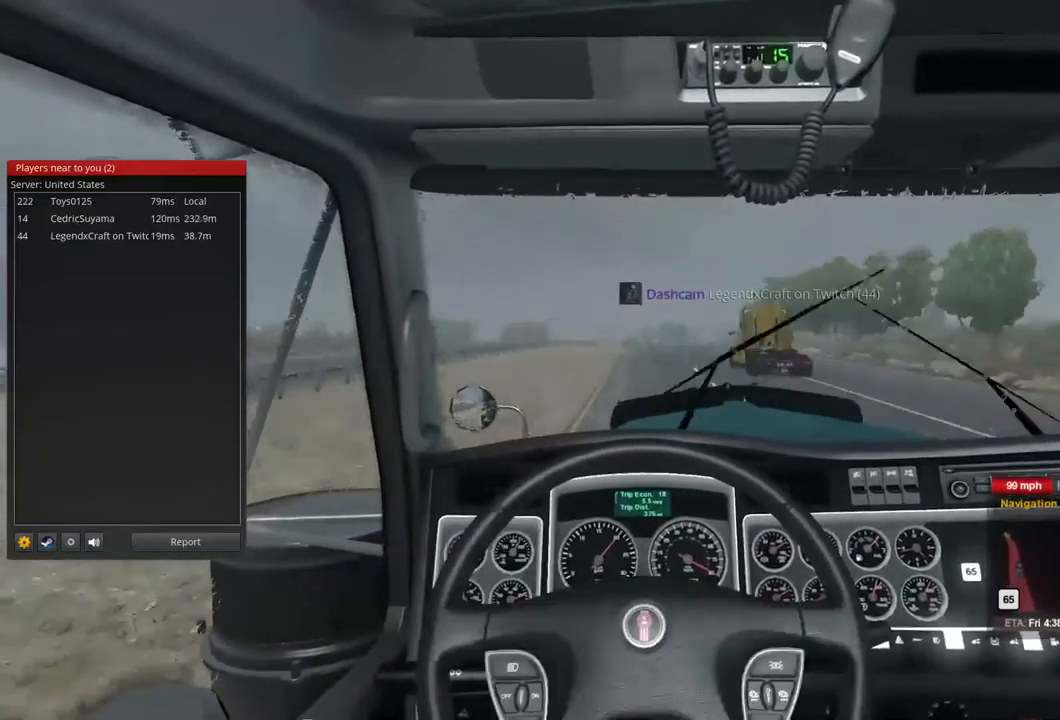
{"dt_ms": 500, "buttons": ["R2"], "left_stick": "center", "right_stick": "center", "events": []}
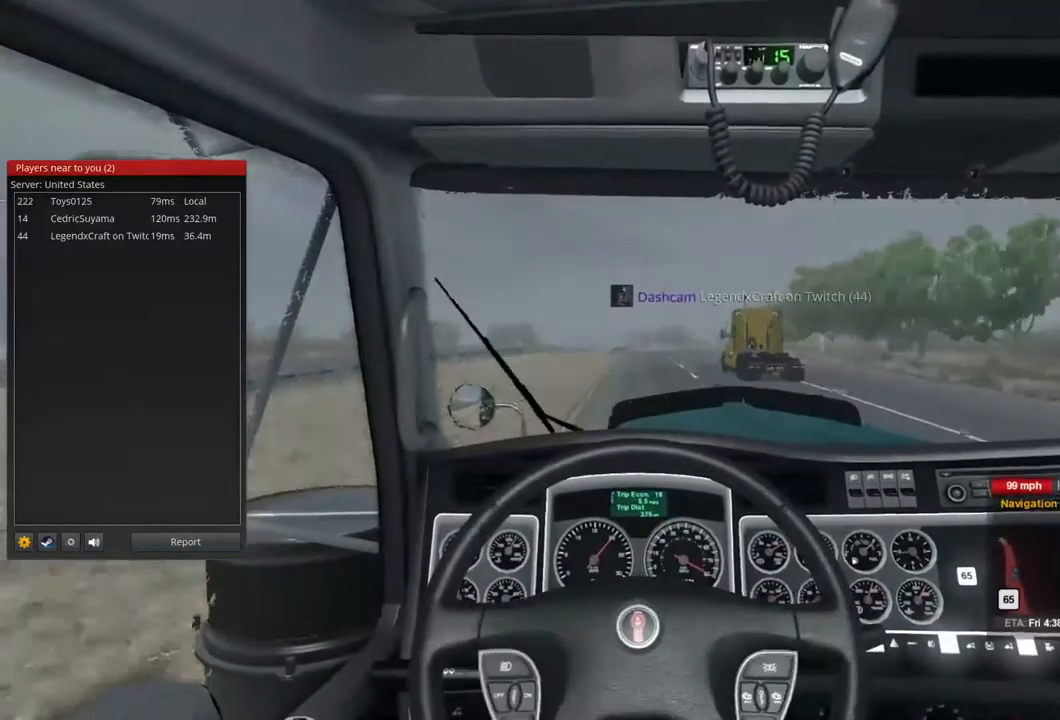
{"dt_ms": 500, "buttons": ["R2"], "left_stick": "center", "right_stick": "center", "events": []}
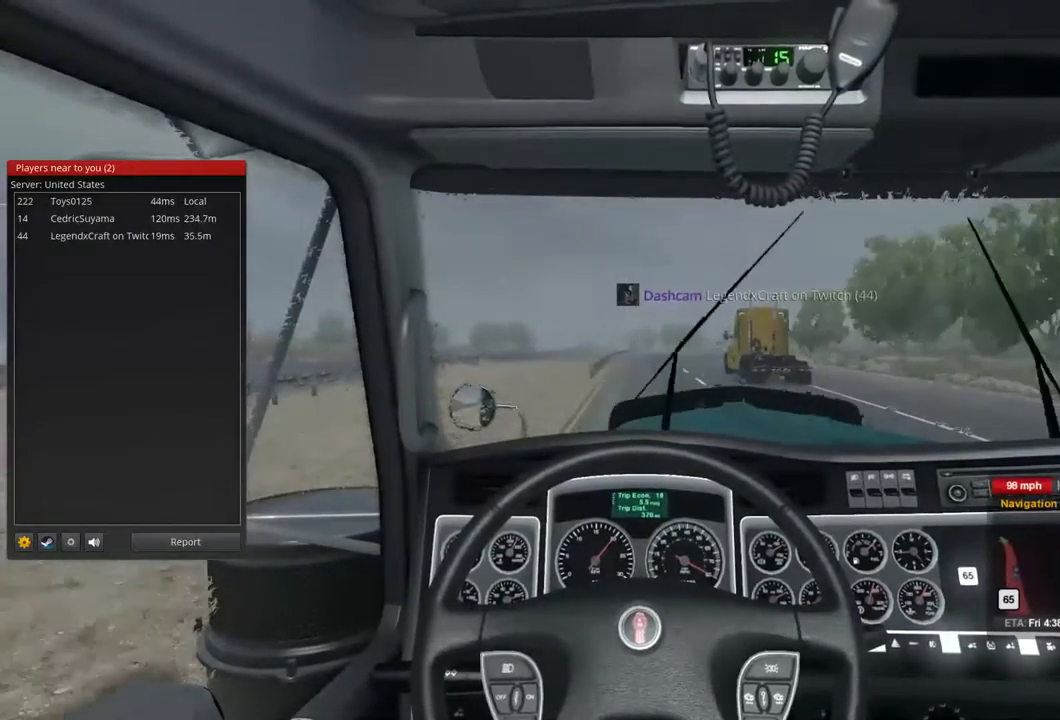
{"dt_ms": 500, "buttons": ["R2"], "left_stick": "center", "right_stick": "center", "events": []}
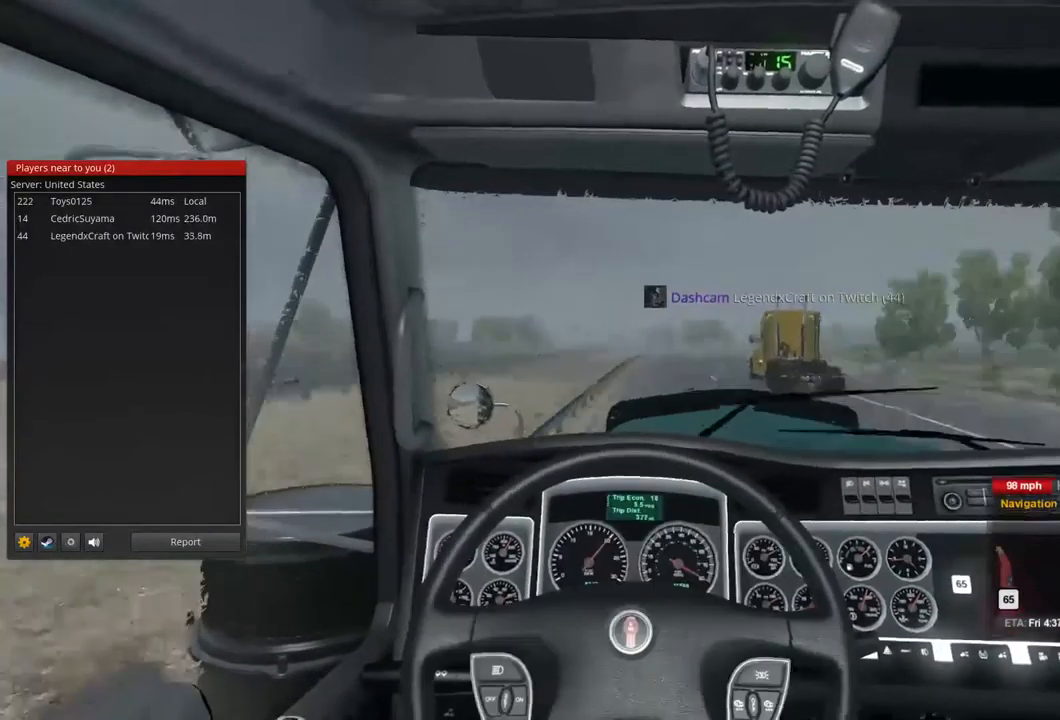
{"dt_ms": 500, "buttons": ["R2"], "left_stick": "center", "right_stick": "center", "events": [[233, "left_stick", "right"], [400, "left_stick", "center"]]}
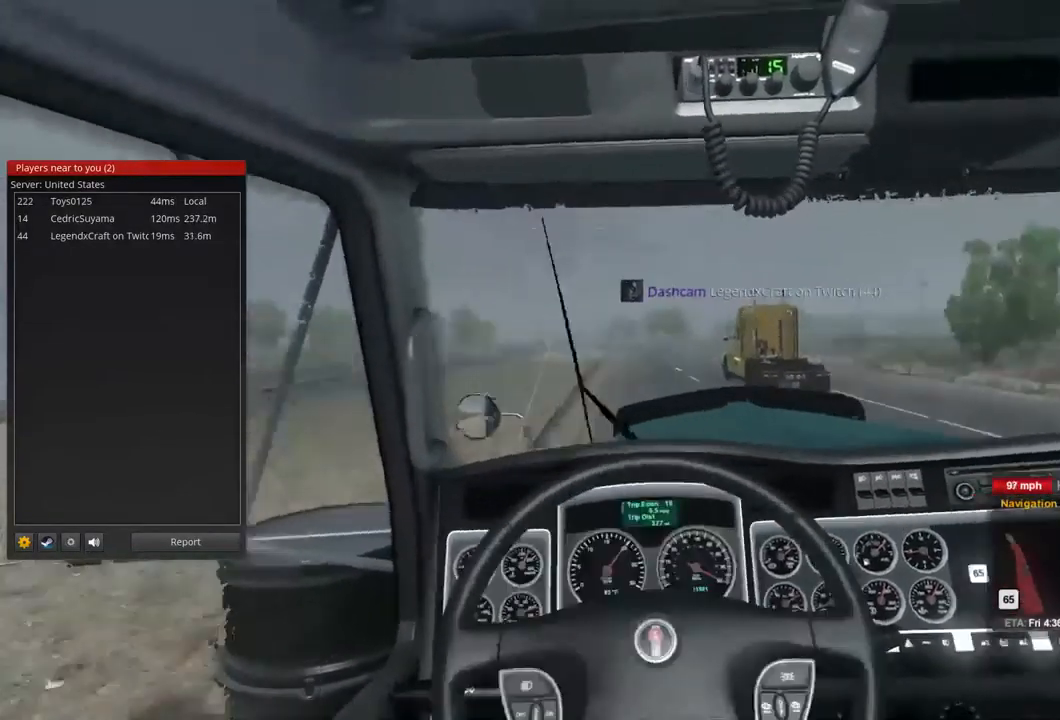
{"dt_ms": 500, "buttons": ["R2"], "left_stick": "center", "right_stick": "center", "events": [[200, "left_stick", "left"], [300, "left_stick", "center"]]}
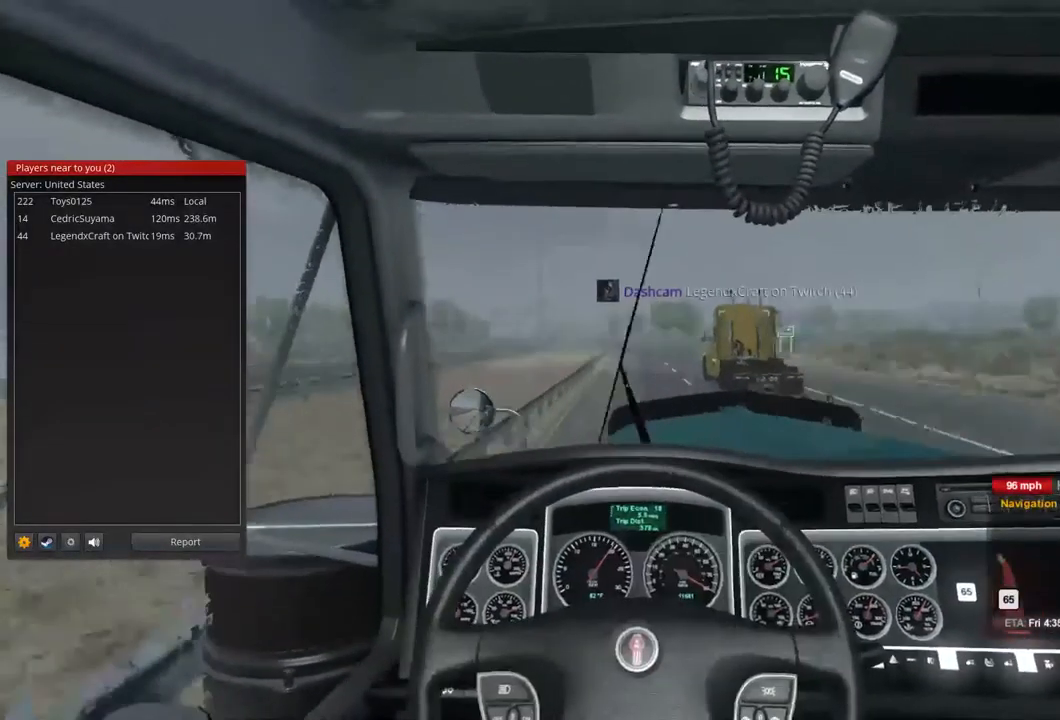
{"dt_ms": 500, "buttons": ["R2"], "left_stick": "center", "right_stick": "center", "events": []}
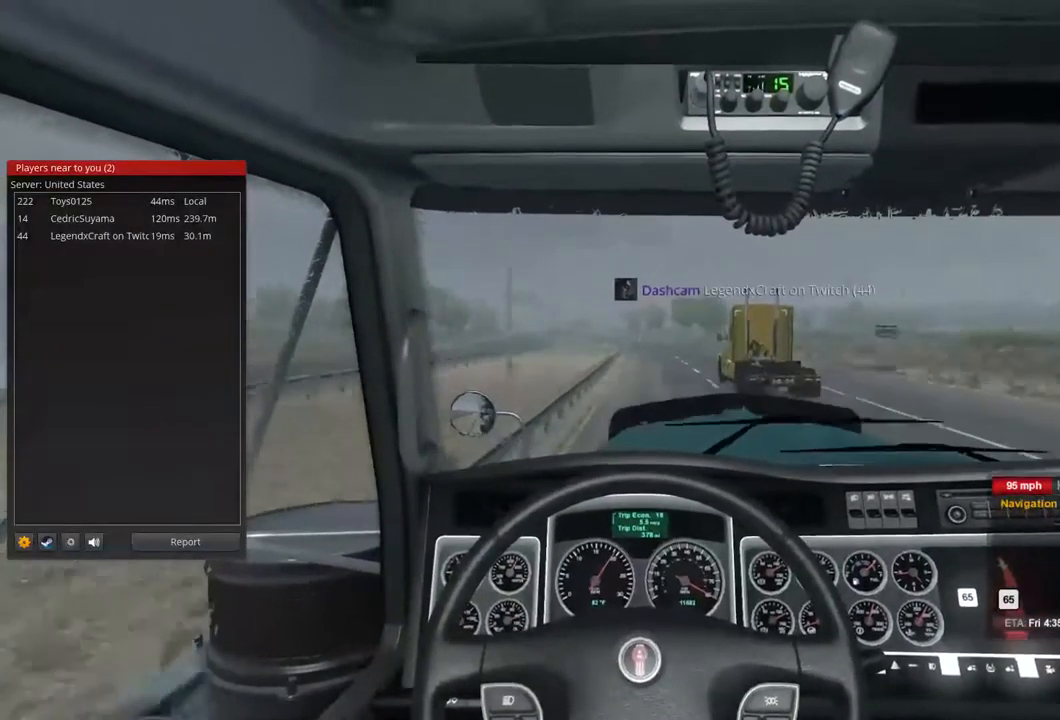
{"dt_ms": 500, "buttons": ["R2"], "left_stick": "center", "right_stick": "center", "events": []}
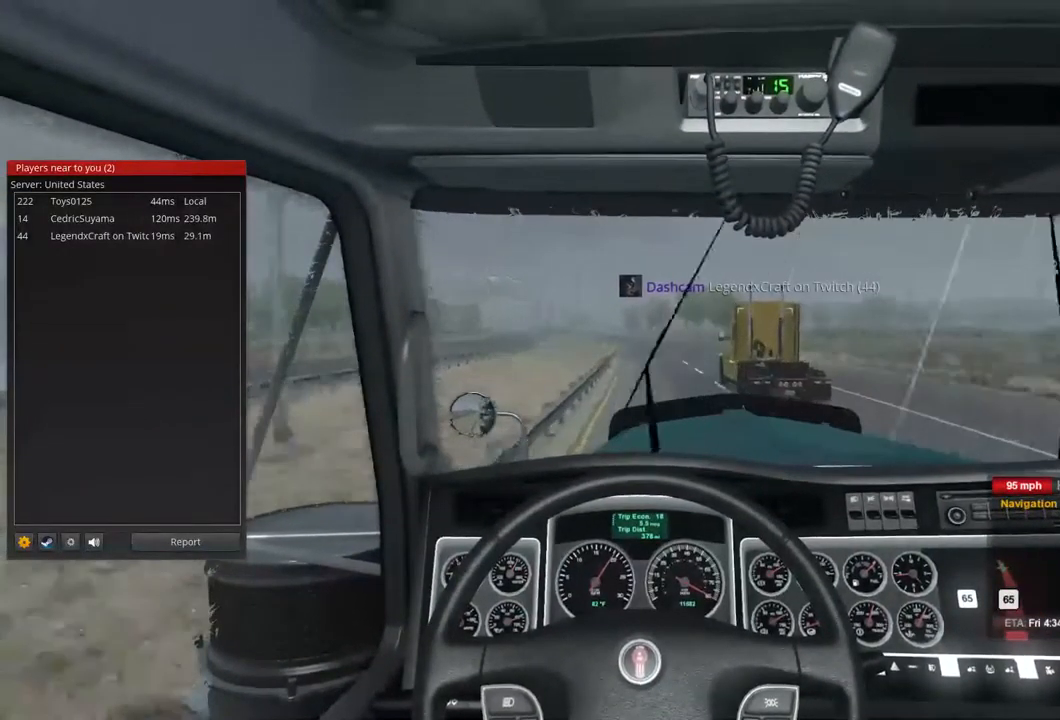
{"dt_ms": 500, "buttons": ["R2"], "left_stick": "center", "right_stick": "center", "events": []}
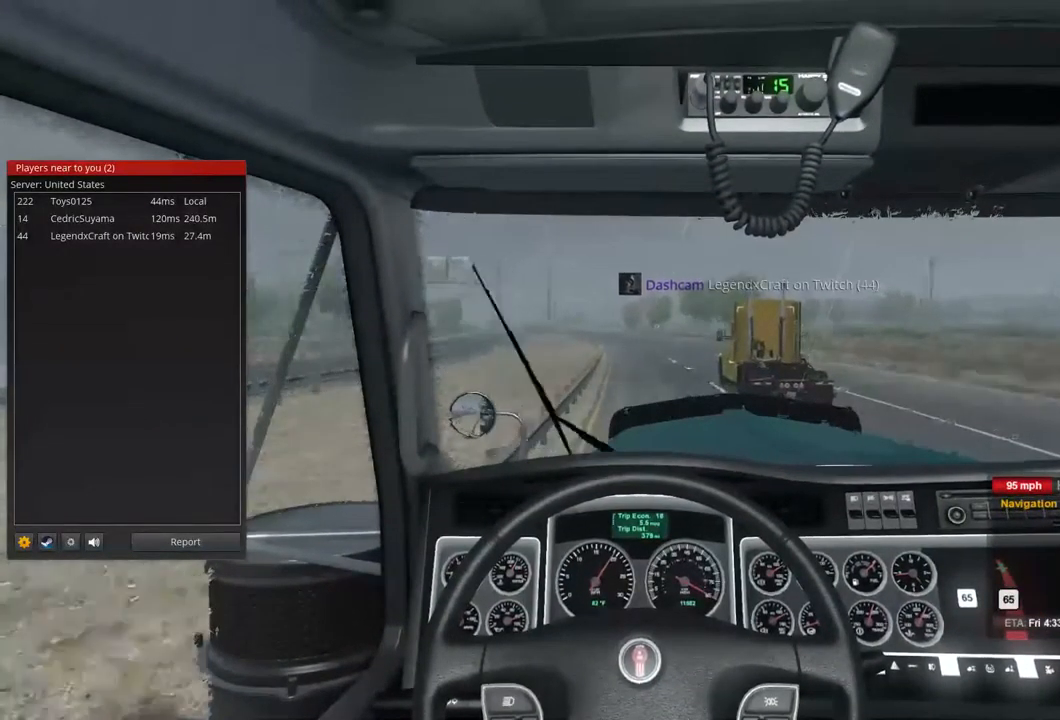
{"dt_ms": 533, "buttons": ["R2"], "left_stick": "center", "right_stick": "center", "events": []}
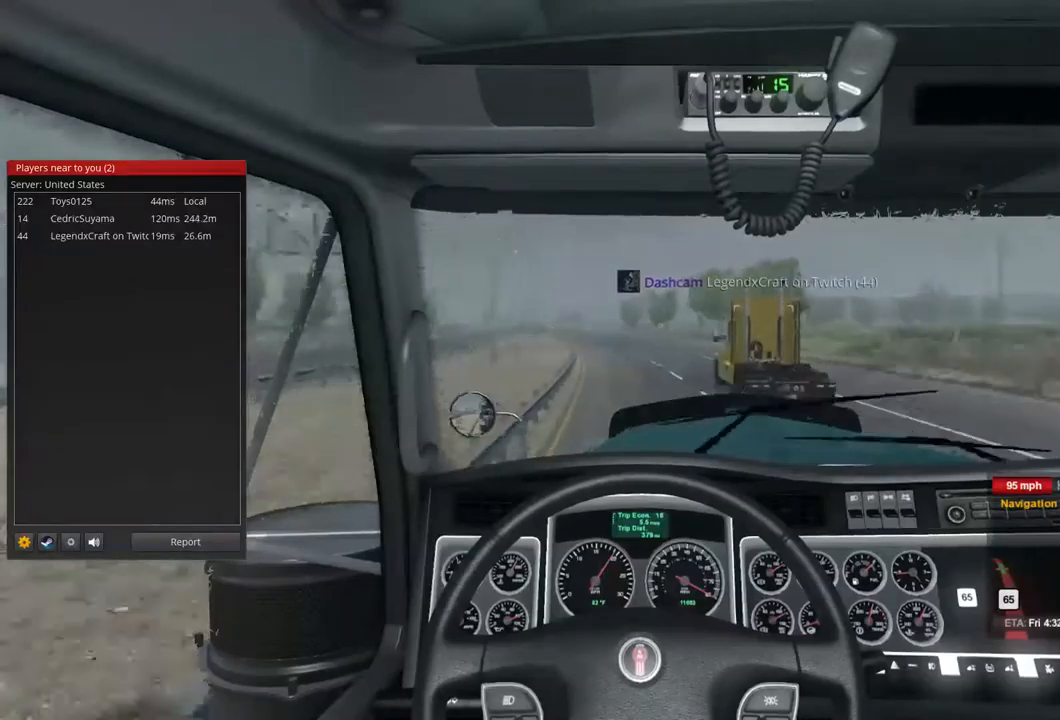
{"dt_ms": 500, "buttons": ["R2"], "left_stick": "center", "right_stick": "center", "events": [[200, "left_stick", "left"], [300, "left_stick", "center"]]}
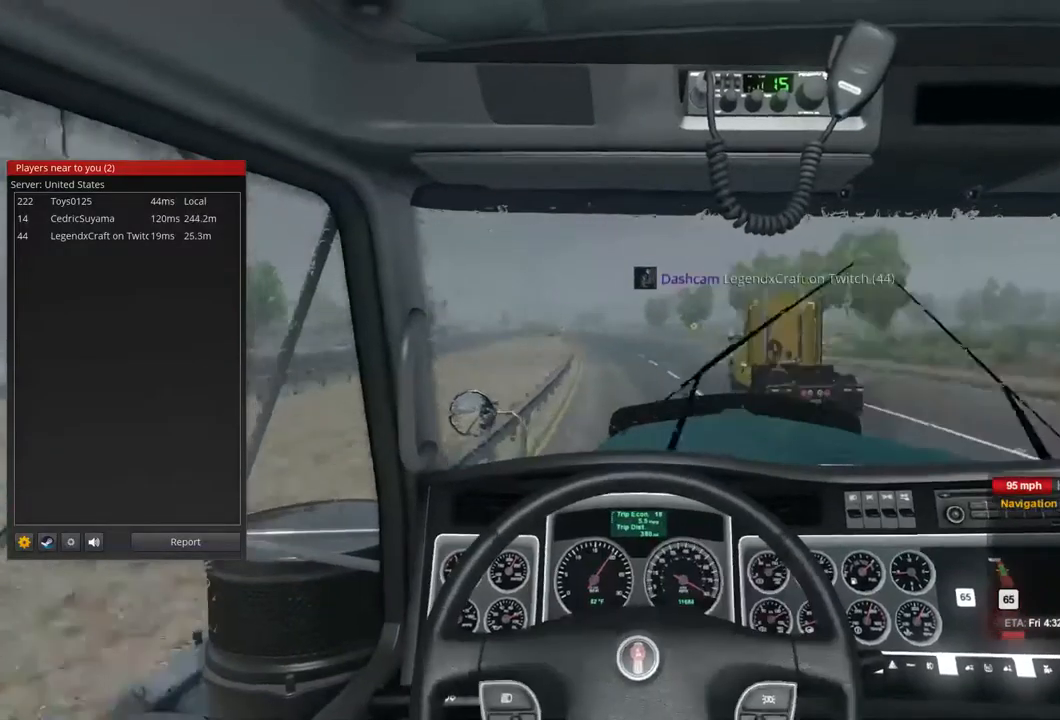
{"dt_ms": 500, "buttons": ["R2"], "left_stick": "center", "right_stick": "center", "events": [[200, "left_stick", "left"], [300, "left_stick", "center"]]}
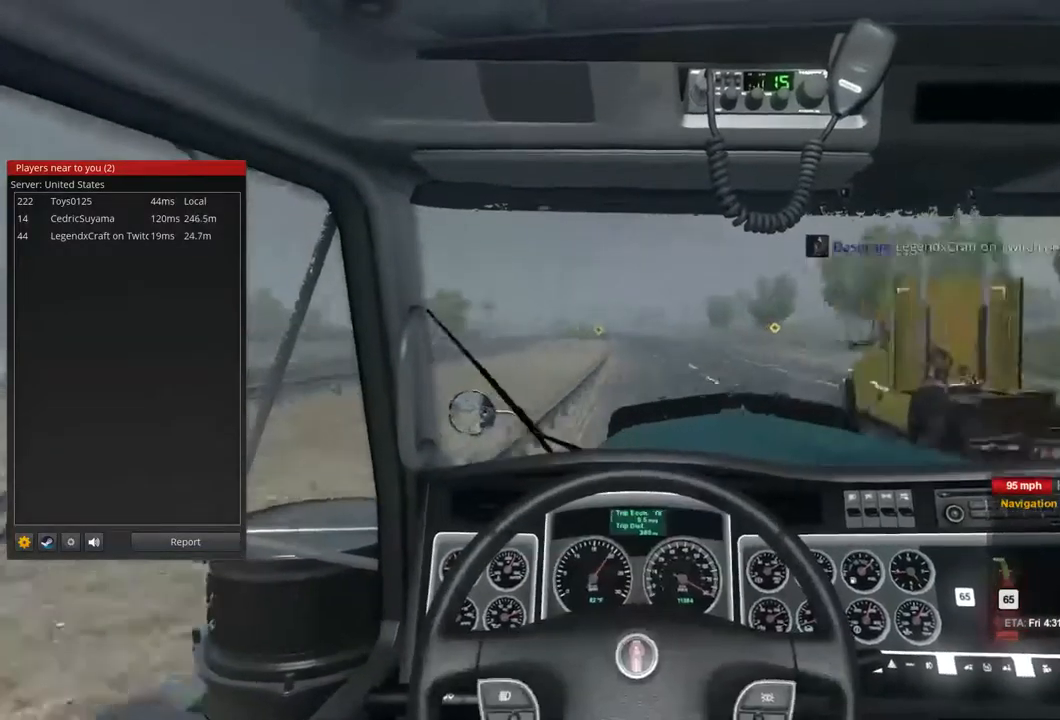
{"dt_ms": 500, "buttons": ["R2"], "left_stick": "center", "right_stick": "center", "events": []}
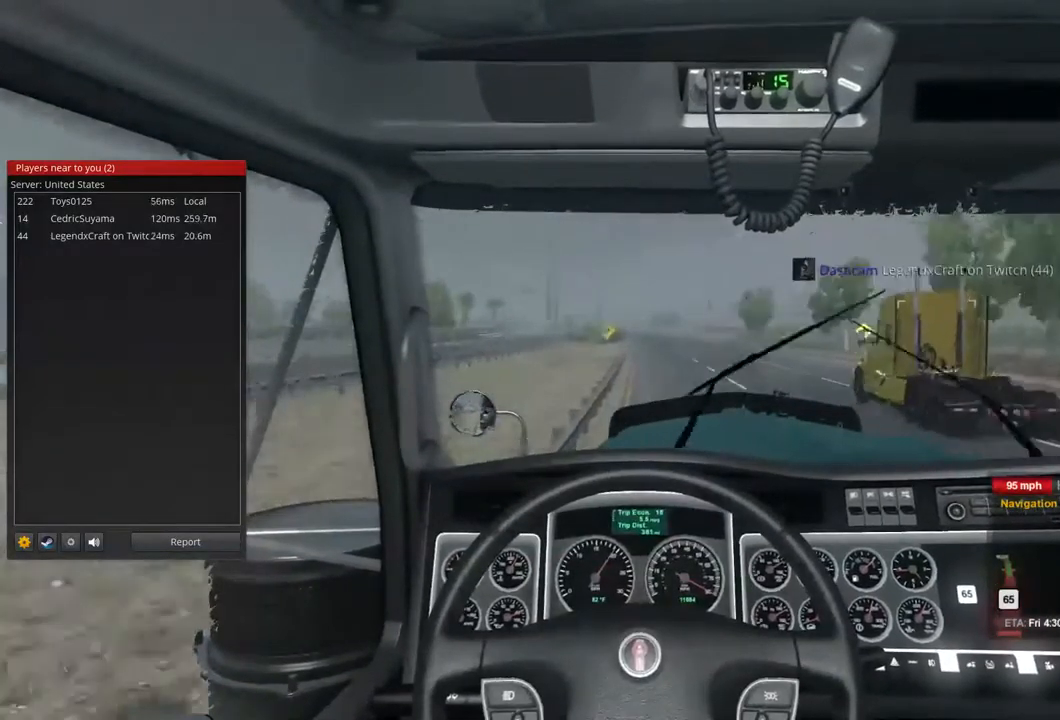
{"dt_ms": 500, "buttons": ["R2"], "left_stick": "center", "right_stick": "center", "events": []}
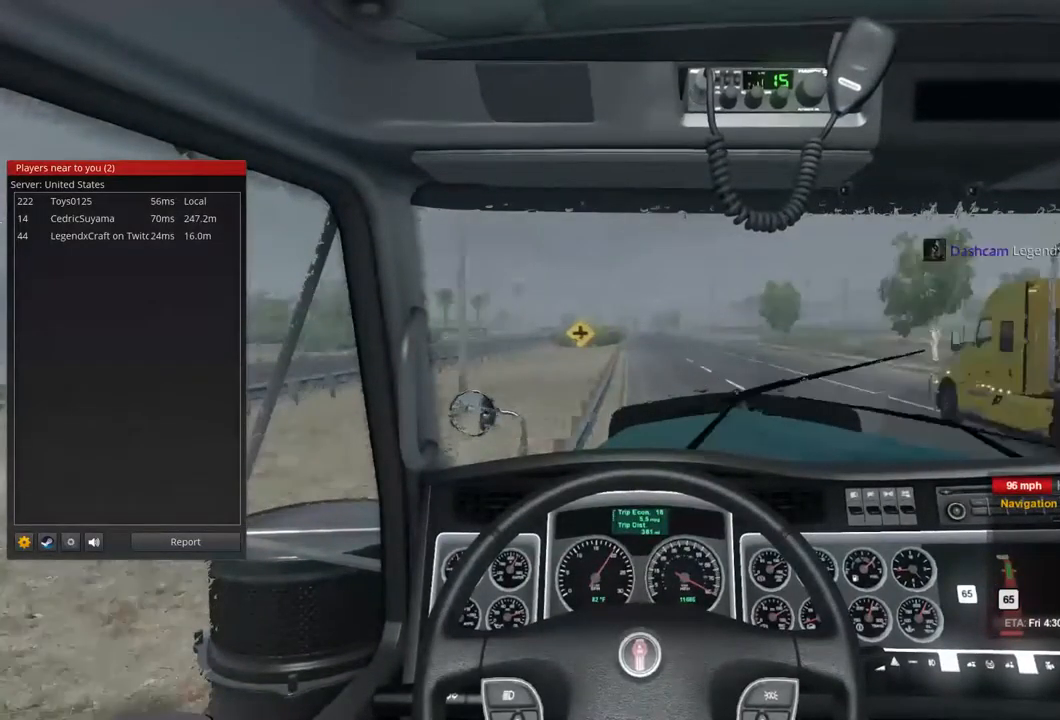
{"dt_ms": 500, "buttons": ["R2"], "left_stick": "center", "right_stick": "center", "events": []}
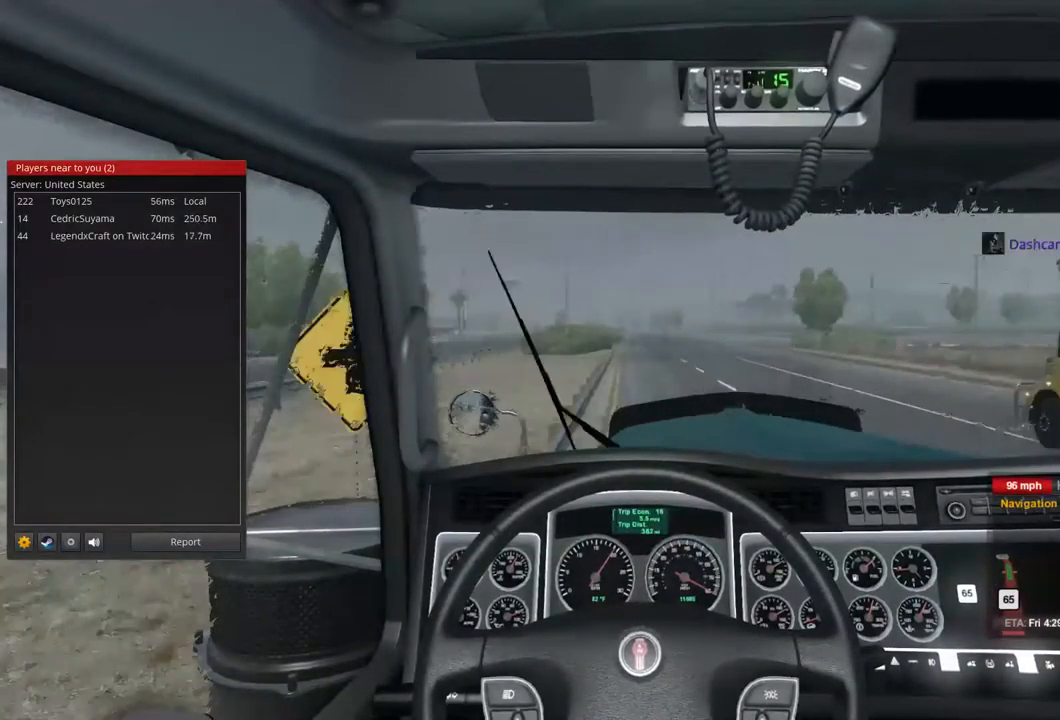
{"dt_ms": 500, "buttons": ["R2"], "left_stick": "center", "right_stick": "center", "events": []}